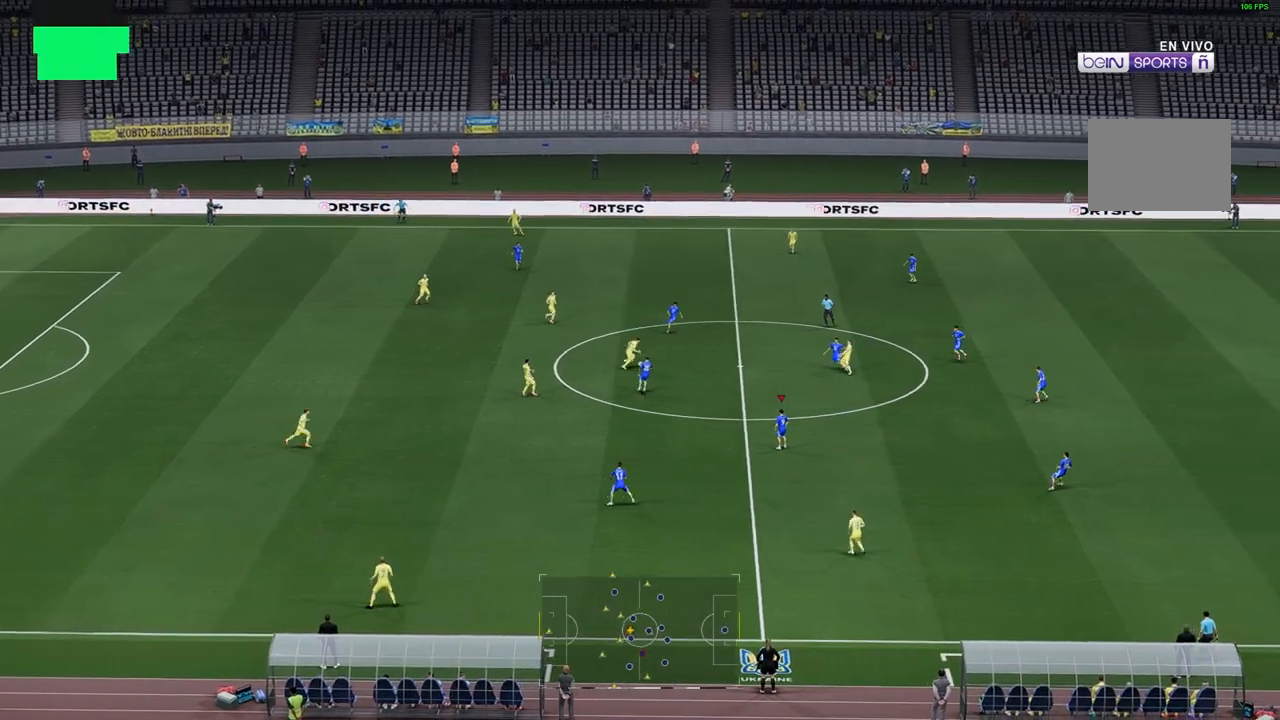
Gameplay with a controller (Xbox layout); each line is a JSON object with the inputs held at the frame after it (dt_ms = milliseconds from this image to that frame). "events" lists button and stick changes between this image and that frame as [ms after this image, input, new state], when the widget could be followed in between. Not read: B L3 R1 R3.
{"dt_ms": 500, "buttons": [], "left_stick": "center", "right_stick": "center", "events": []}
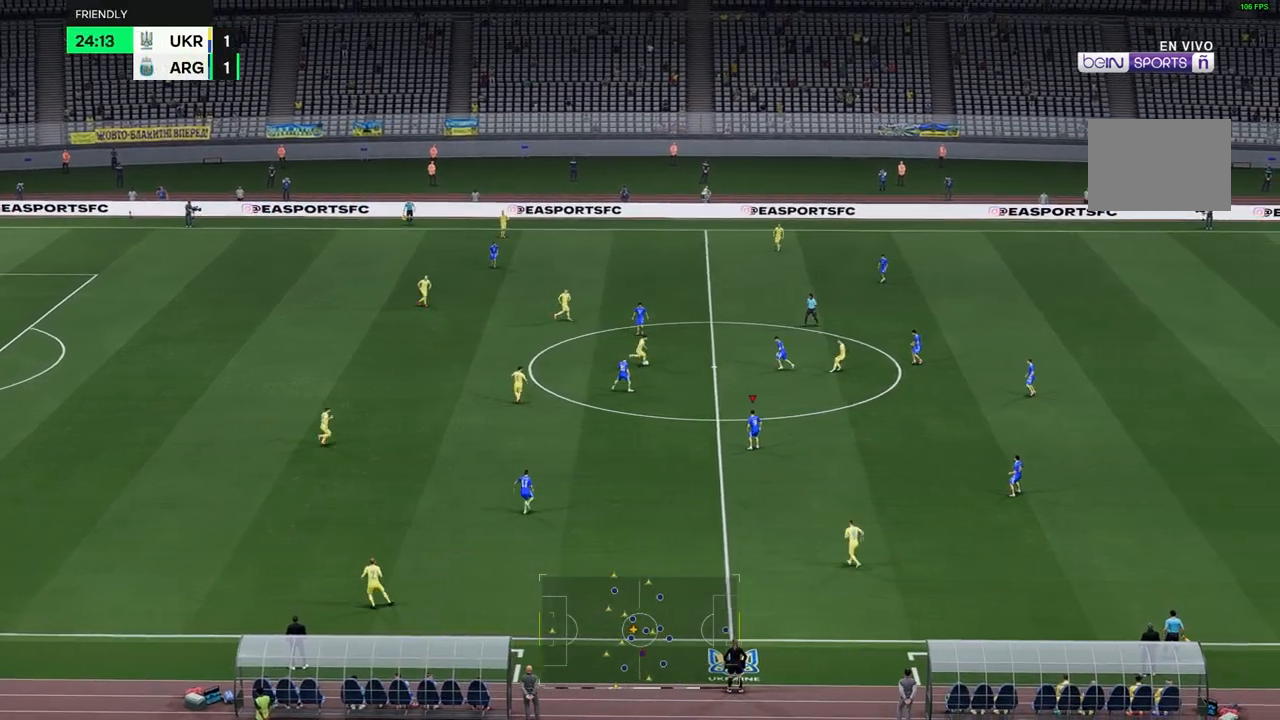
{"dt_ms": 500, "buttons": [], "left_stick": "center", "right_stick": "center", "events": []}
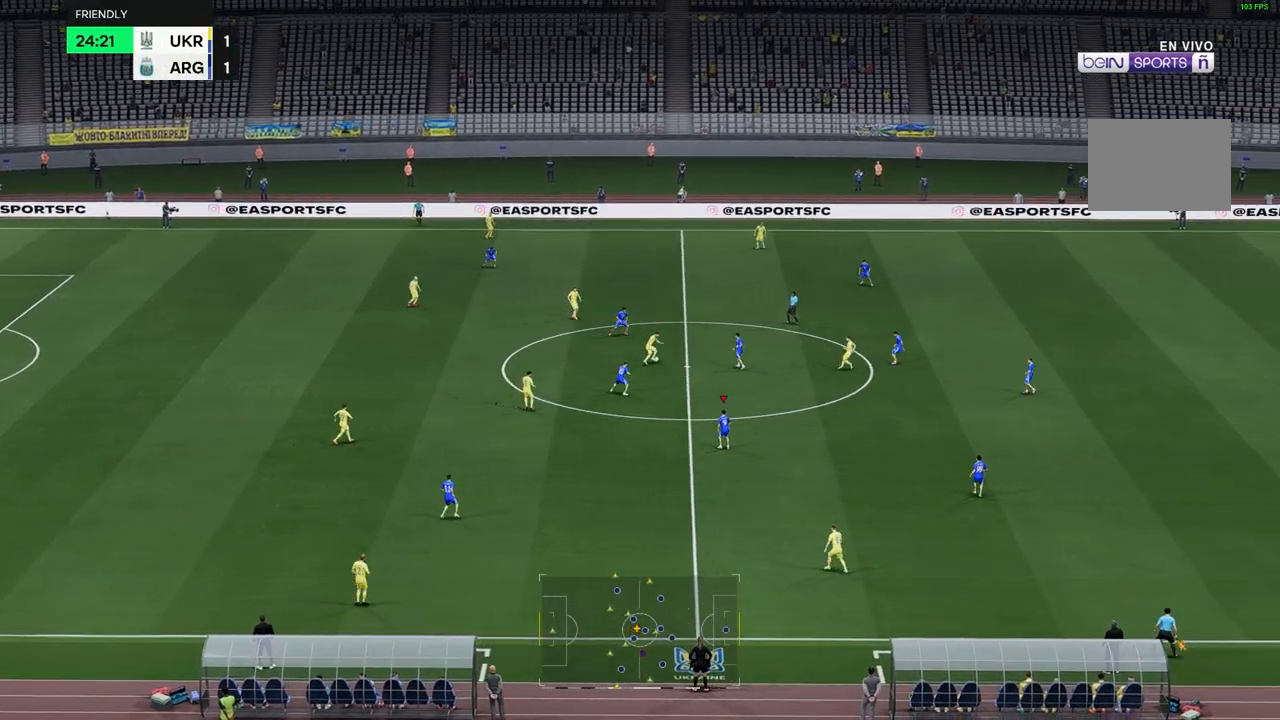
{"dt_ms": 1000, "buttons": [], "left_stick": "center", "right_stick": "center"}
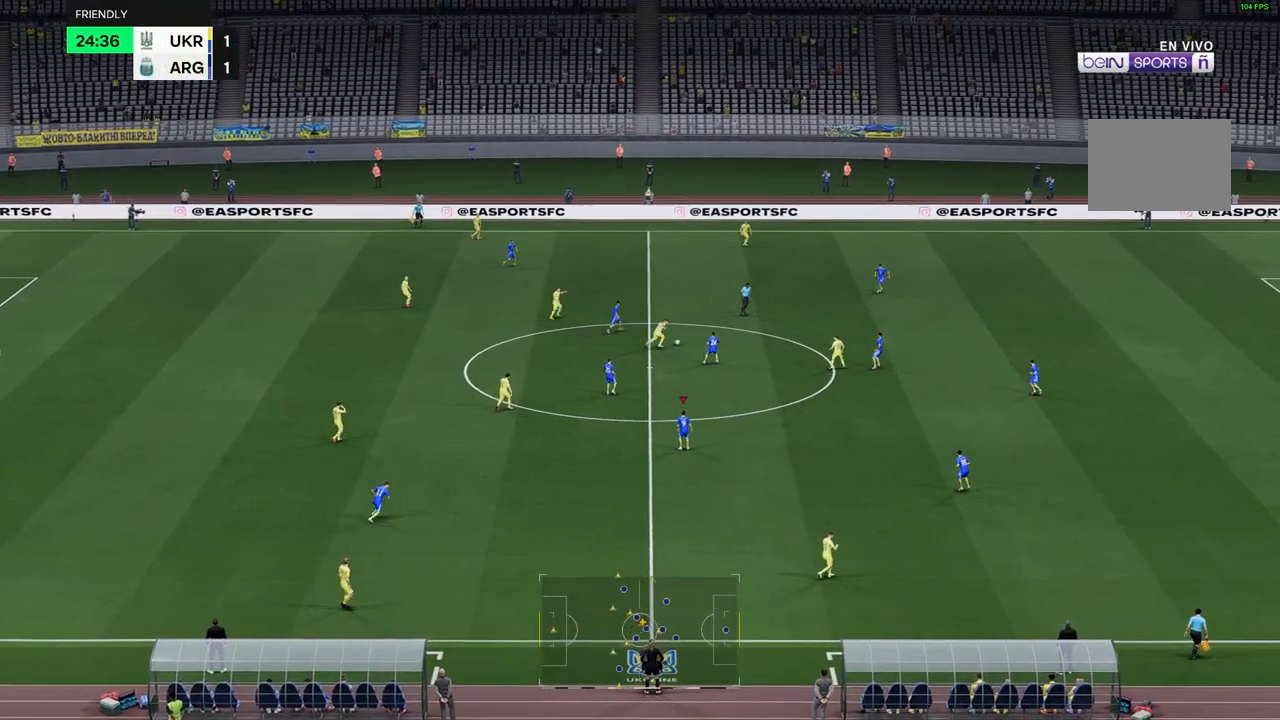
{"dt_ms": 500, "buttons": [], "left_stick": "center", "right_stick": "center", "events": []}
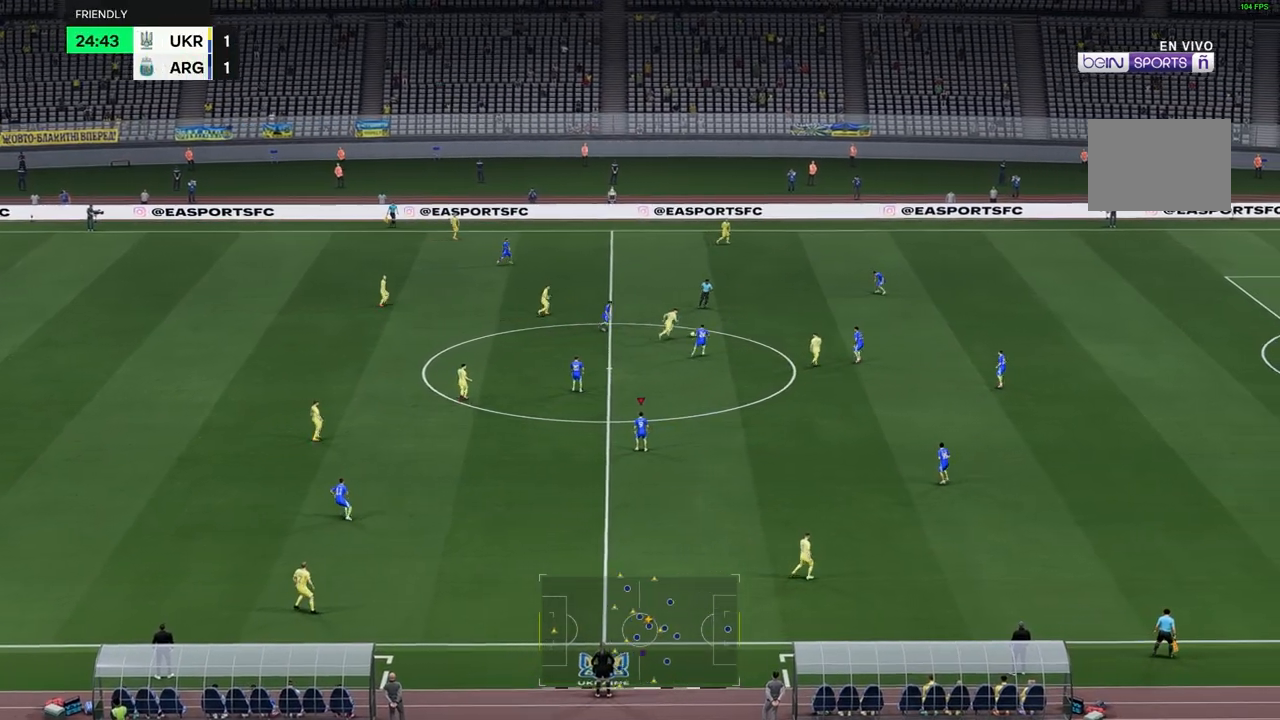
{"dt_ms": 500, "buttons": [], "left_stick": "center", "right_stick": "center", "events": []}
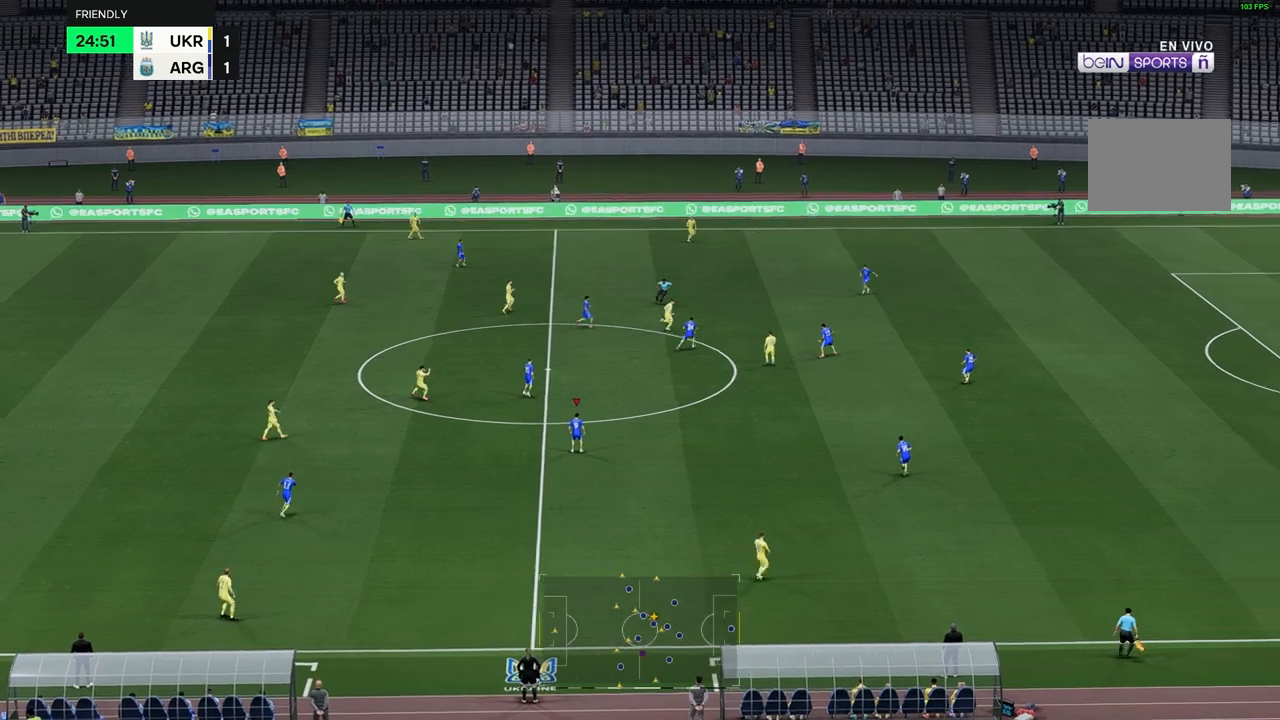
{"dt_ms": 500, "buttons": [], "left_stick": "up-right", "right_stick": "center", "events": [[183, "left_stick", "up-right"]]}
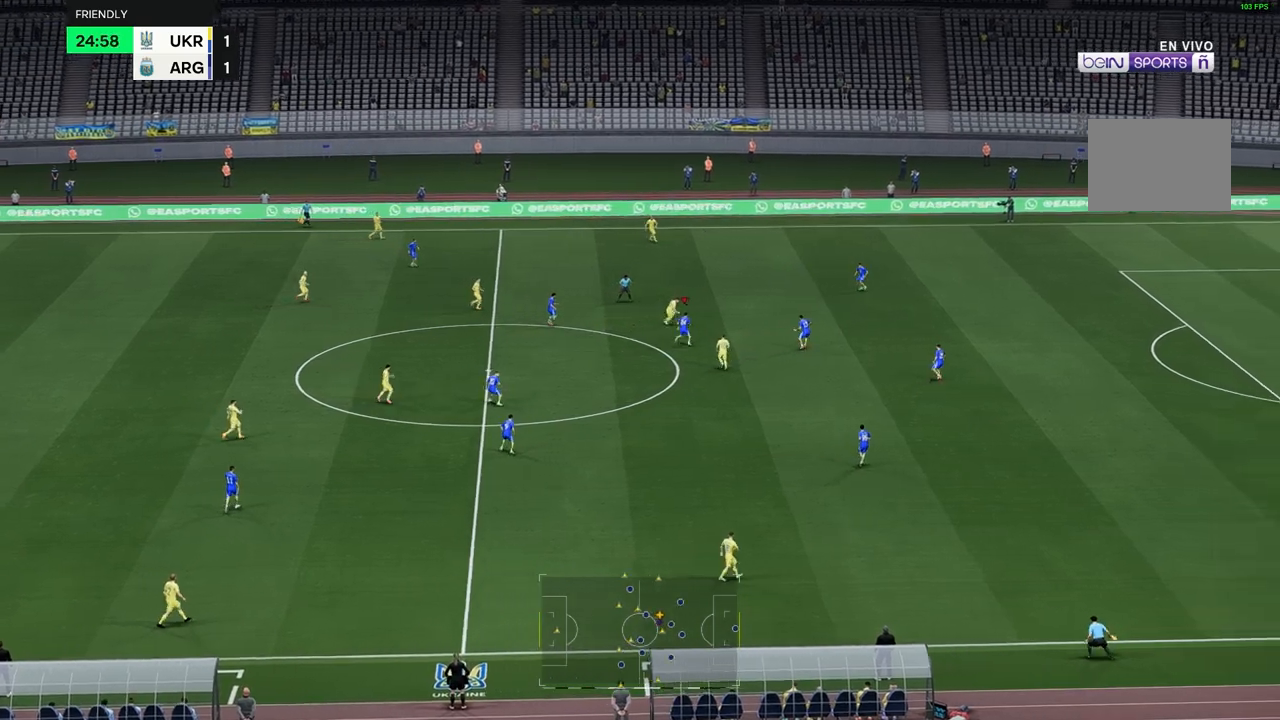
{"dt_ms": 500, "buttons": [], "left_stick": "up-right", "right_stick": "center", "events": []}
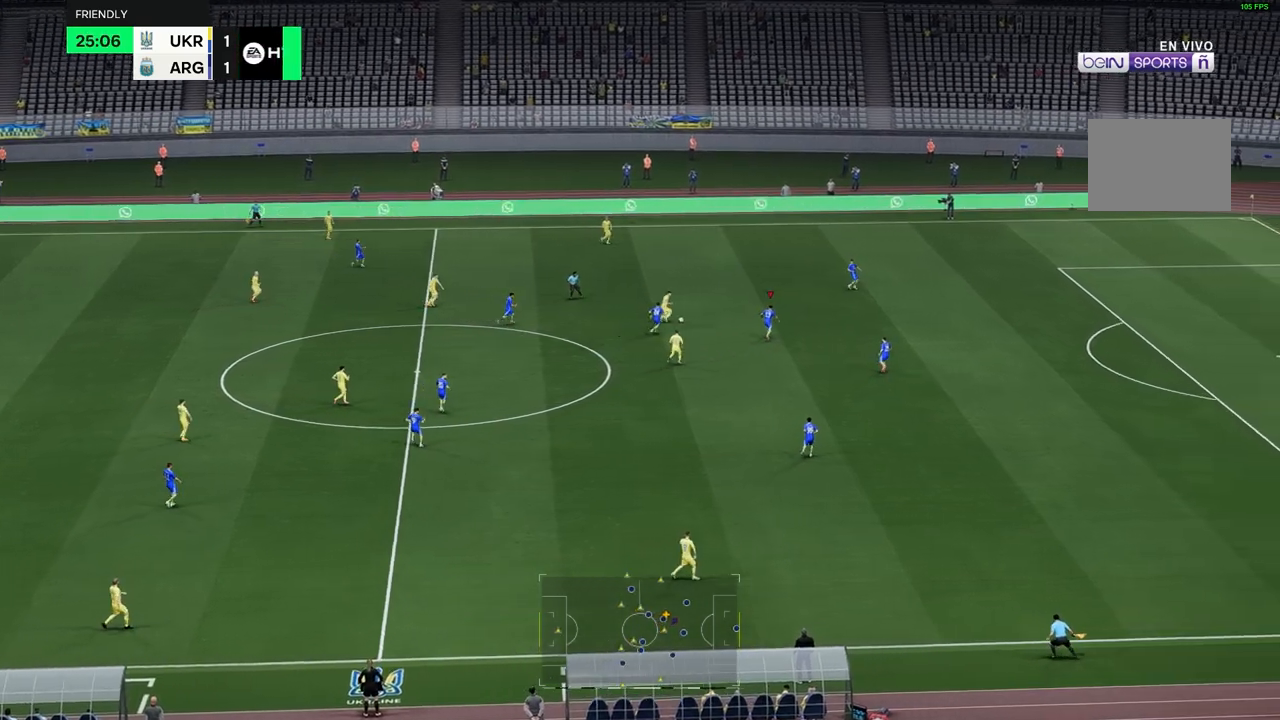
{"dt_ms": 500, "buttons": [], "left_stick": "up-right", "right_stick": "center", "events": []}
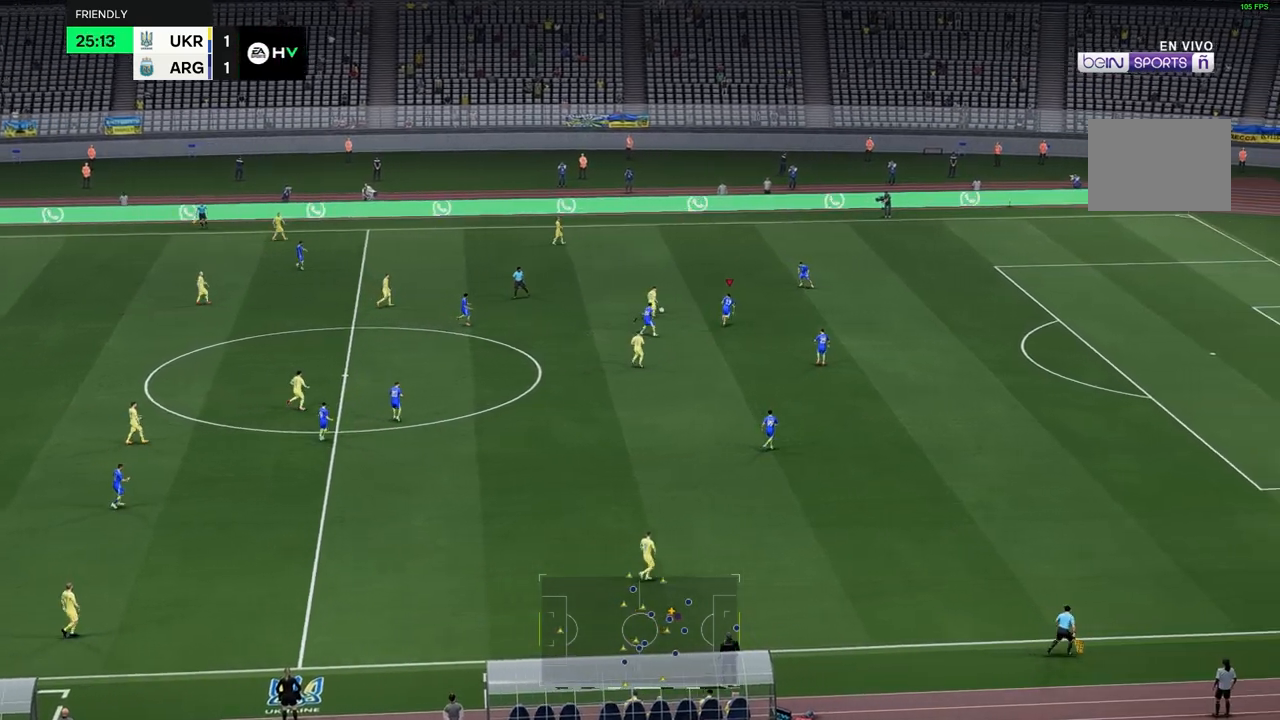
{"dt_ms": 500, "buttons": [], "left_stick": "up-right", "right_stick": "center"}
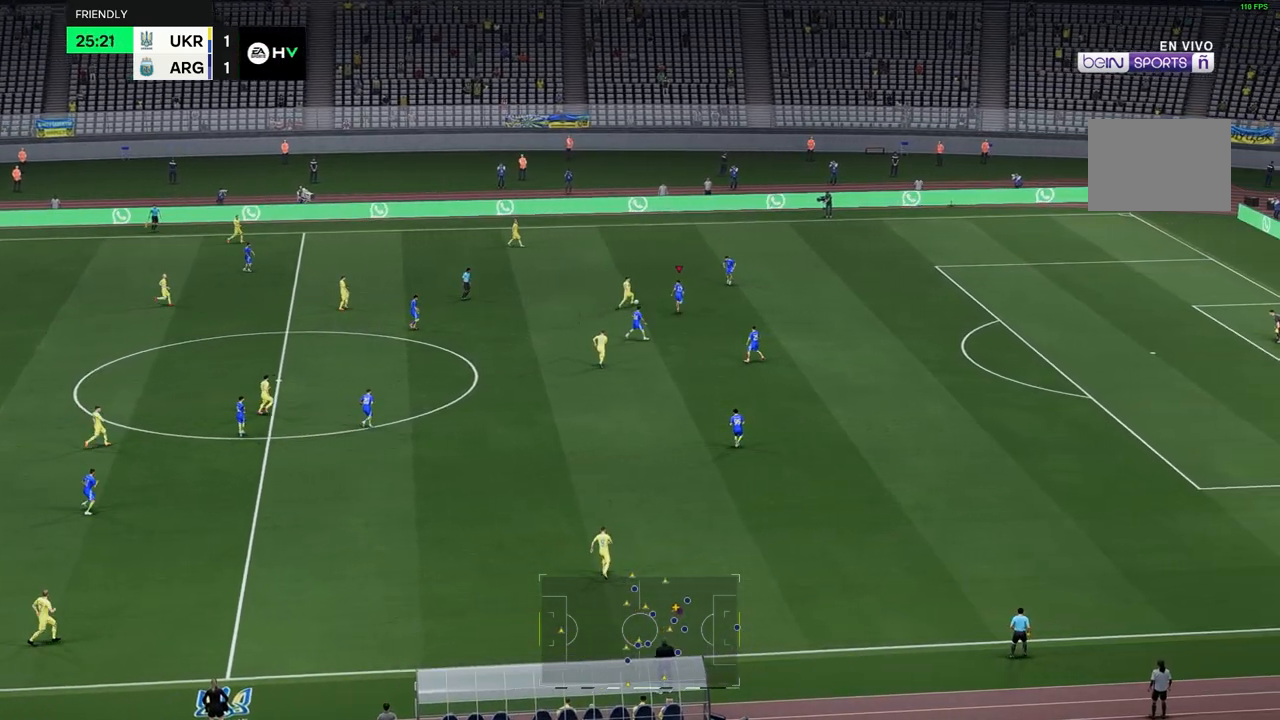
{"dt_ms": 500, "buttons": [], "left_stick": "up-right", "right_stick": "center", "events": []}
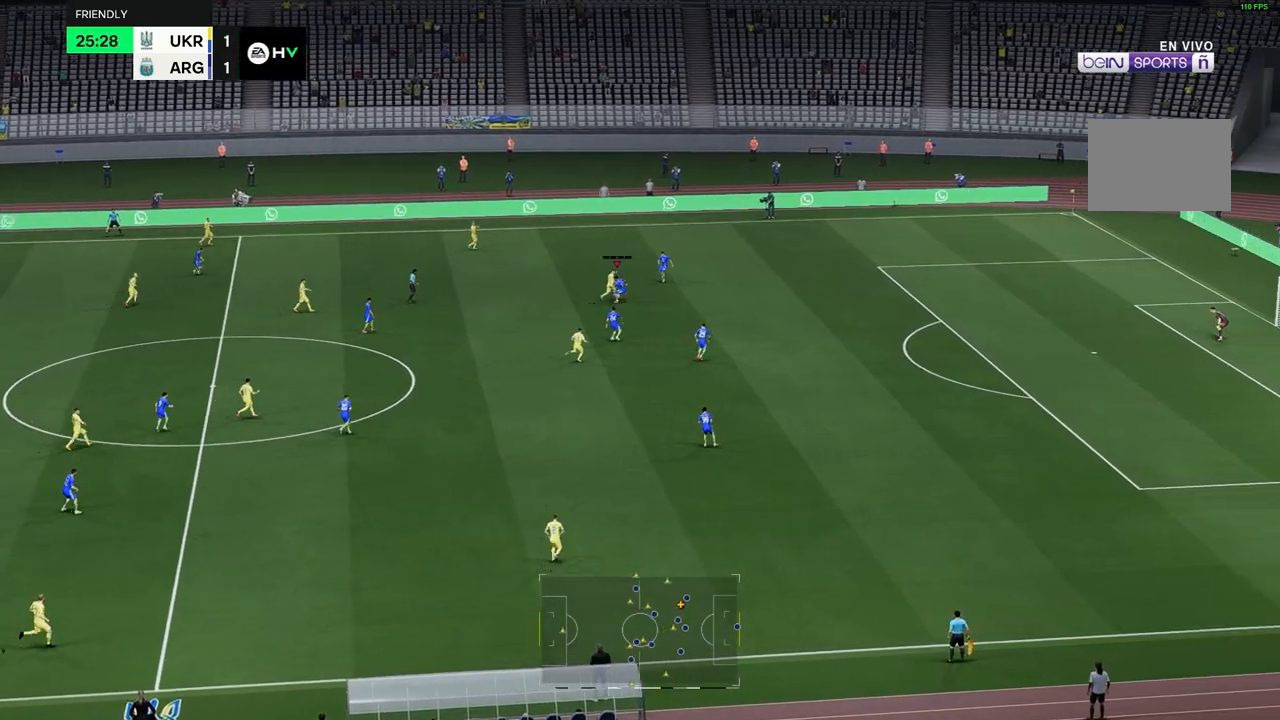
{"dt_ms": 500, "buttons": [], "left_stick": "center", "right_stick": "center", "events": [[233, "left_stick", "center"]]}
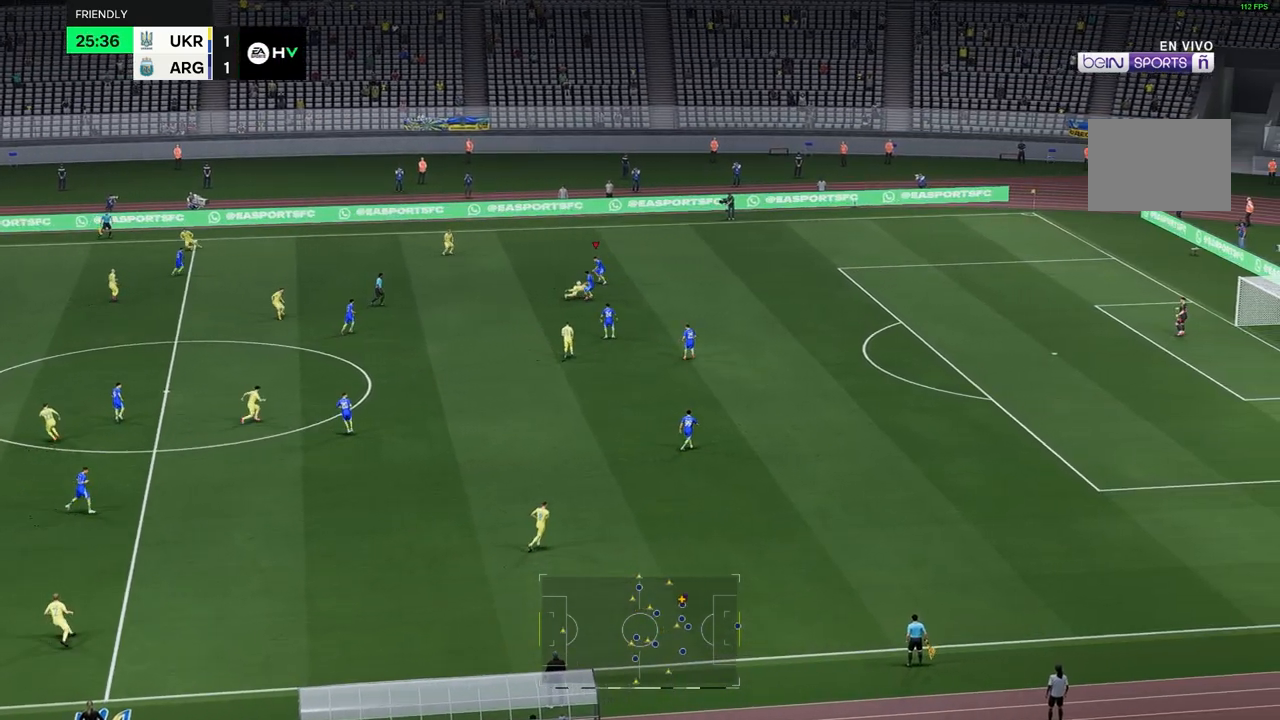
{"dt_ms": 500, "buttons": [], "left_stick": "center", "right_stick": "center"}
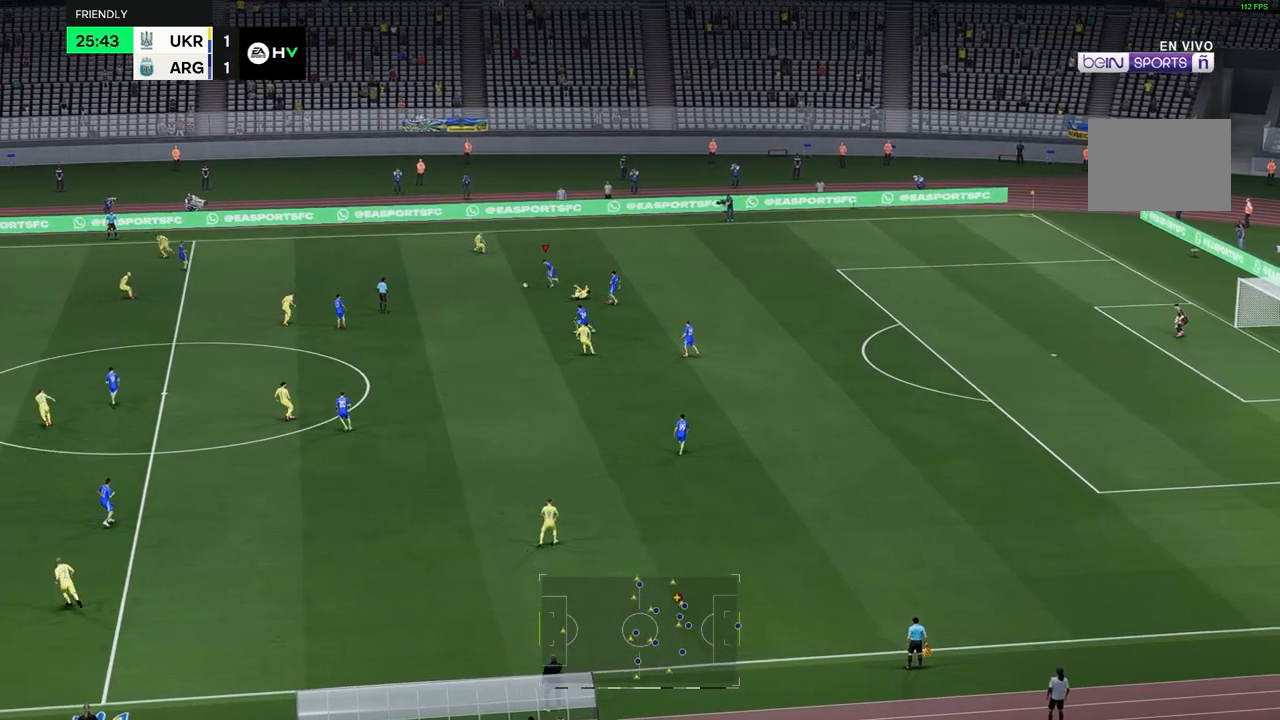
{"dt_ms": 500, "buttons": ["R2"], "left_stick": "down", "right_stick": "center", "events": [[67, "left_stick", "down"], [500, "R2", "down"]]}
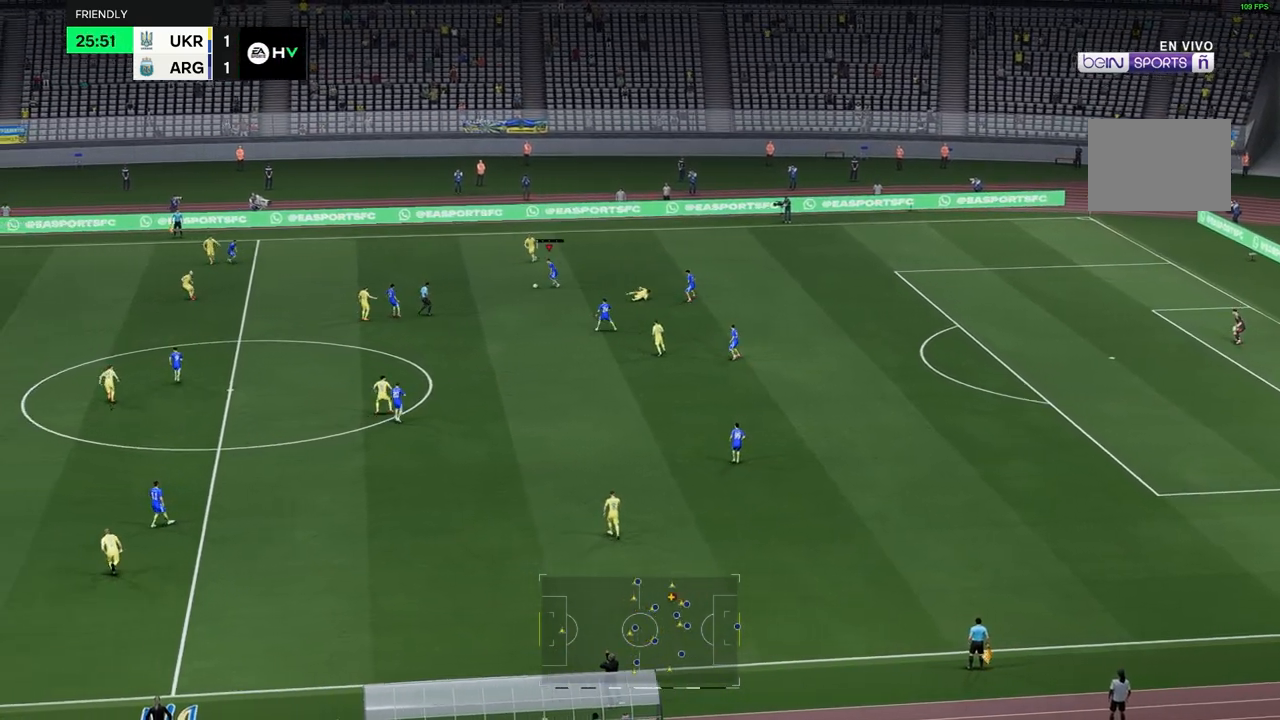
{"dt_ms": 500, "buttons": [], "left_stick": "down", "right_stick": "center", "events": [[150, "R2", "up"]]}
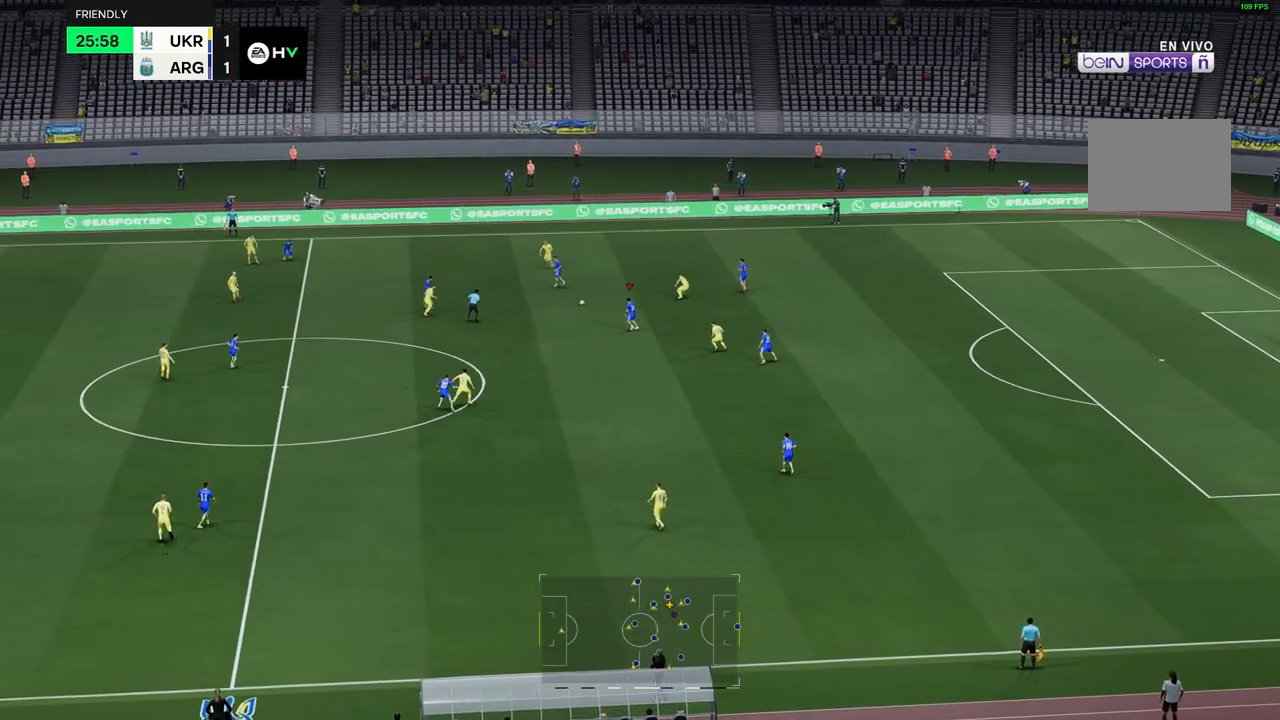
{"dt_ms": 500, "buttons": [], "left_stick": "down", "right_stick": "center", "events": []}
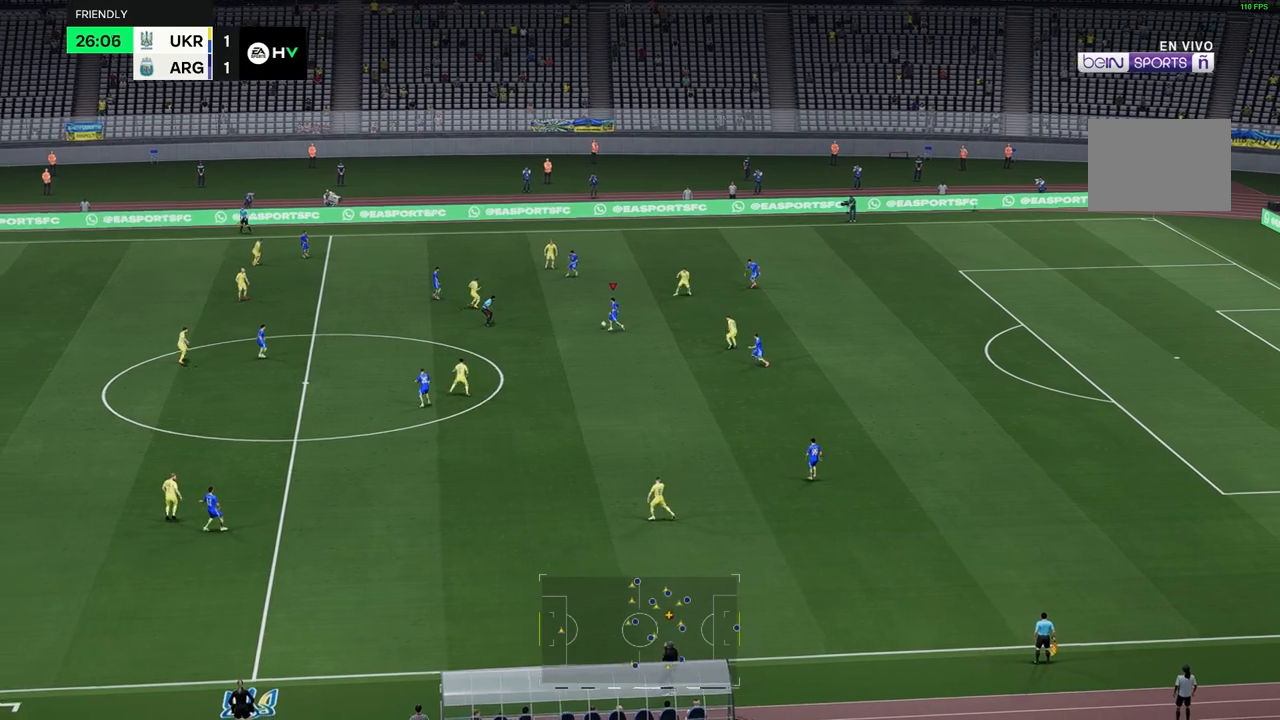
{"dt_ms": 500, "buttons": [], "left_stick": "up-right", "right_stick": "center", "events": [[500, "left_stick", "up-right"]]}
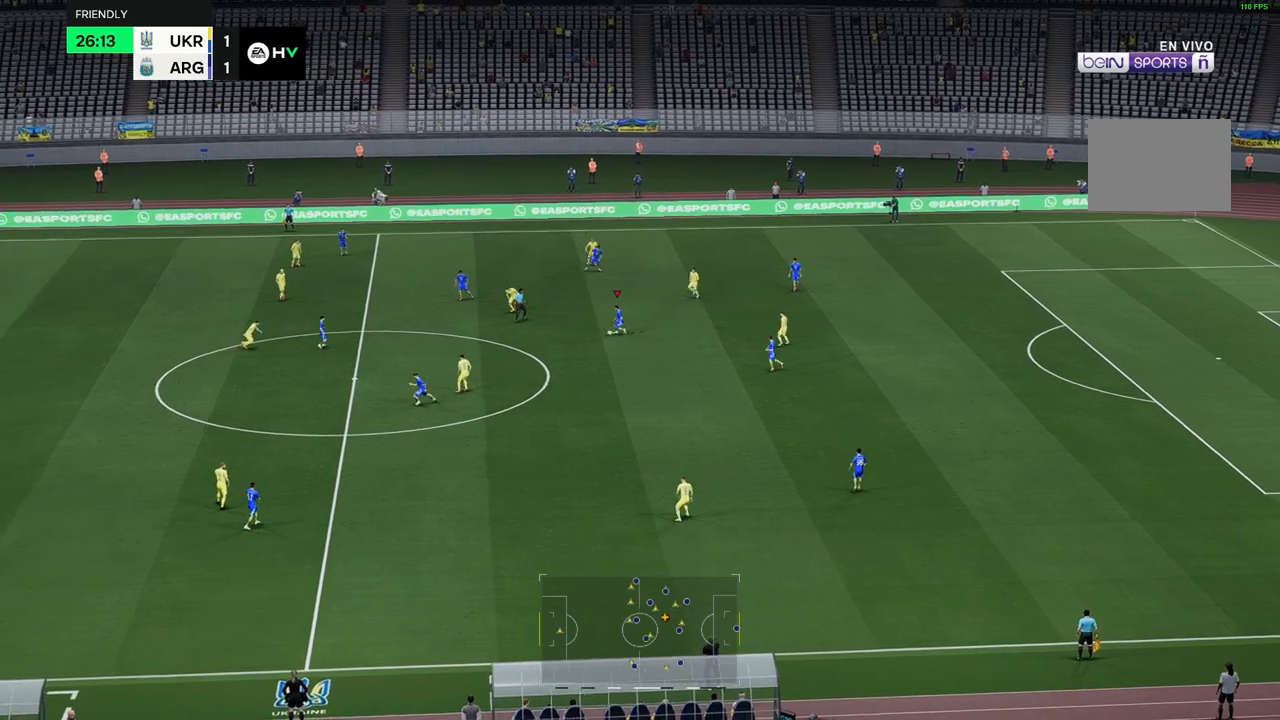
{"dt_ms": 500, "buttons": [], "left_stick": "down", "right_stick": "center", "events": [[67, "left_stick", "up"], [267, "left_stick", "center"], [417, "left_stick", "down"]]}
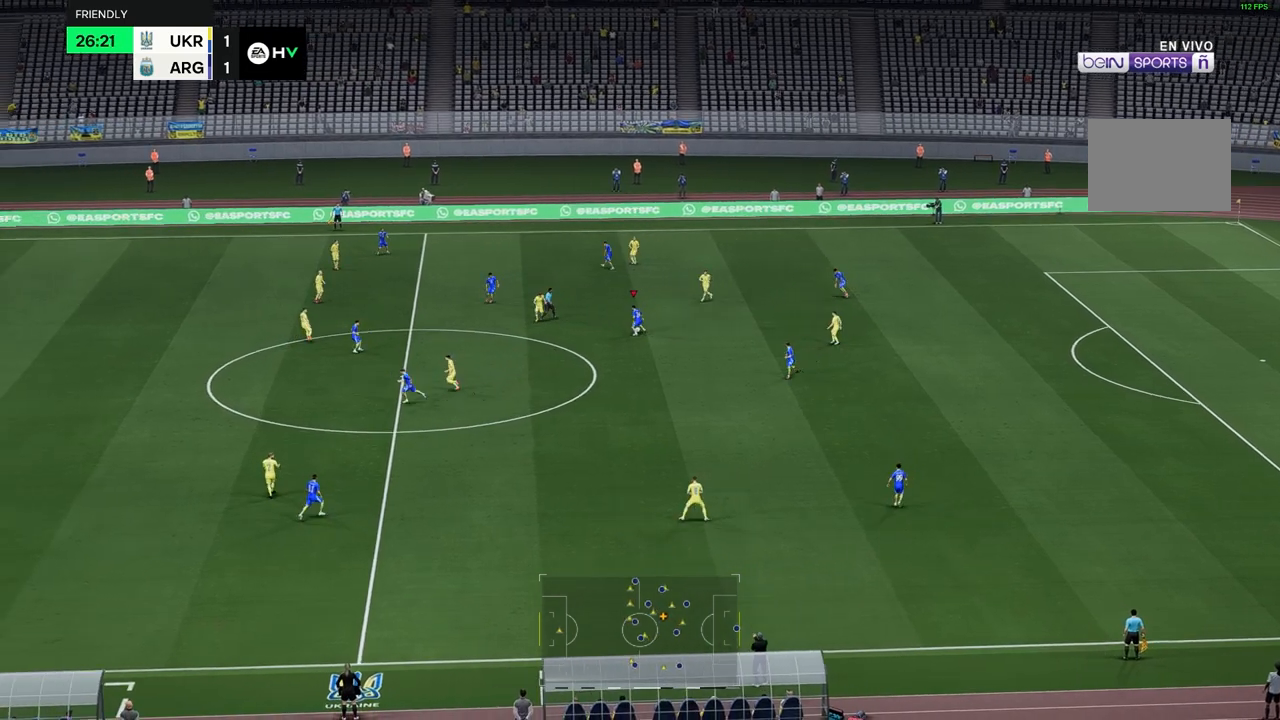
{"dt_ms": 500, "buttons": [], "left_stick": "down", "right_stick": "center", "events": []}
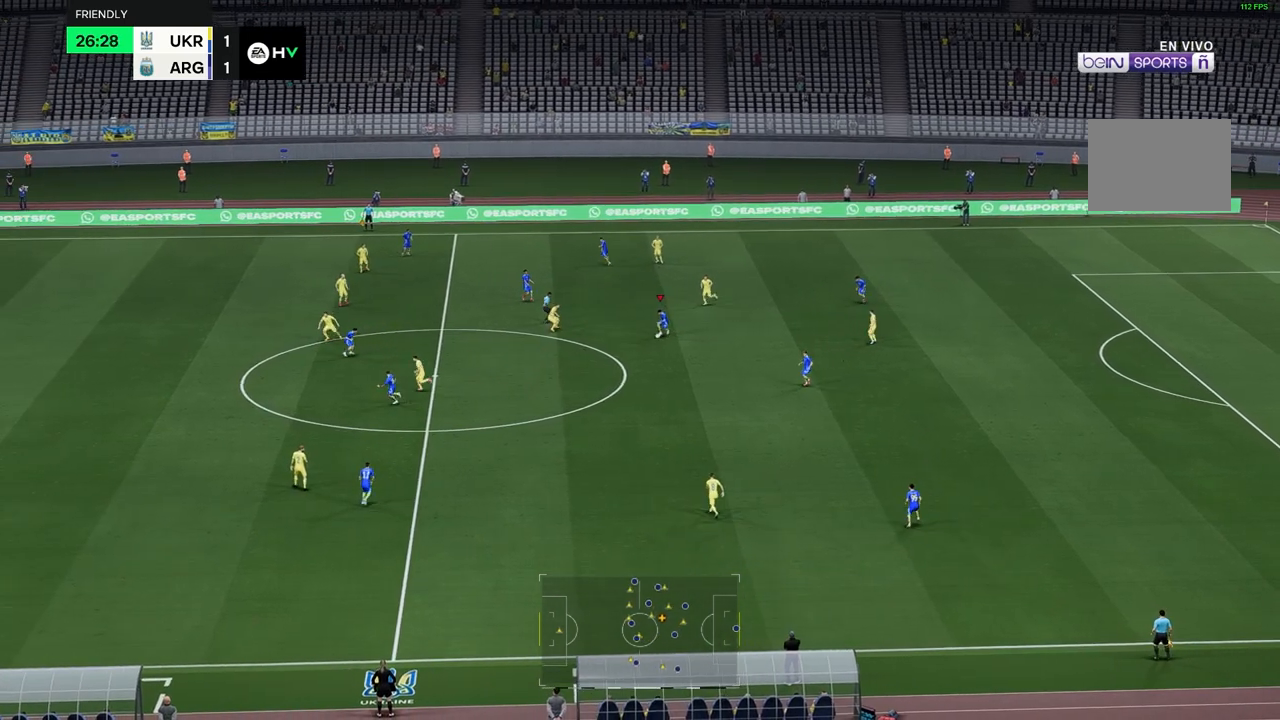
{"dt_ms": 500, "buttons": [], "left_stick": "up-right", "right_stick": "center", "events": [[83, "left_stick", "center"], [183, "left_stick", "up-right"]]}
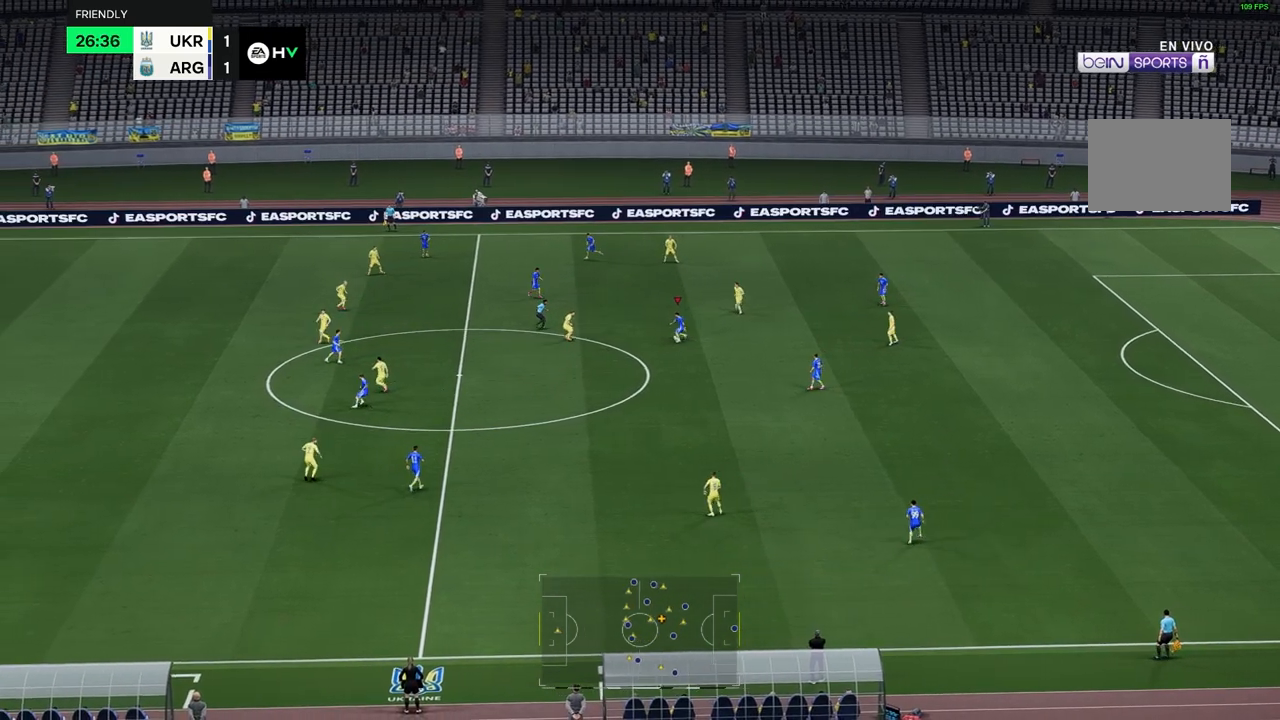
{"dt_ms": 500, "buttons": [], "left_stick": "up", "right_stick": "center", "events": [[233, "left_stick", "up"]]}
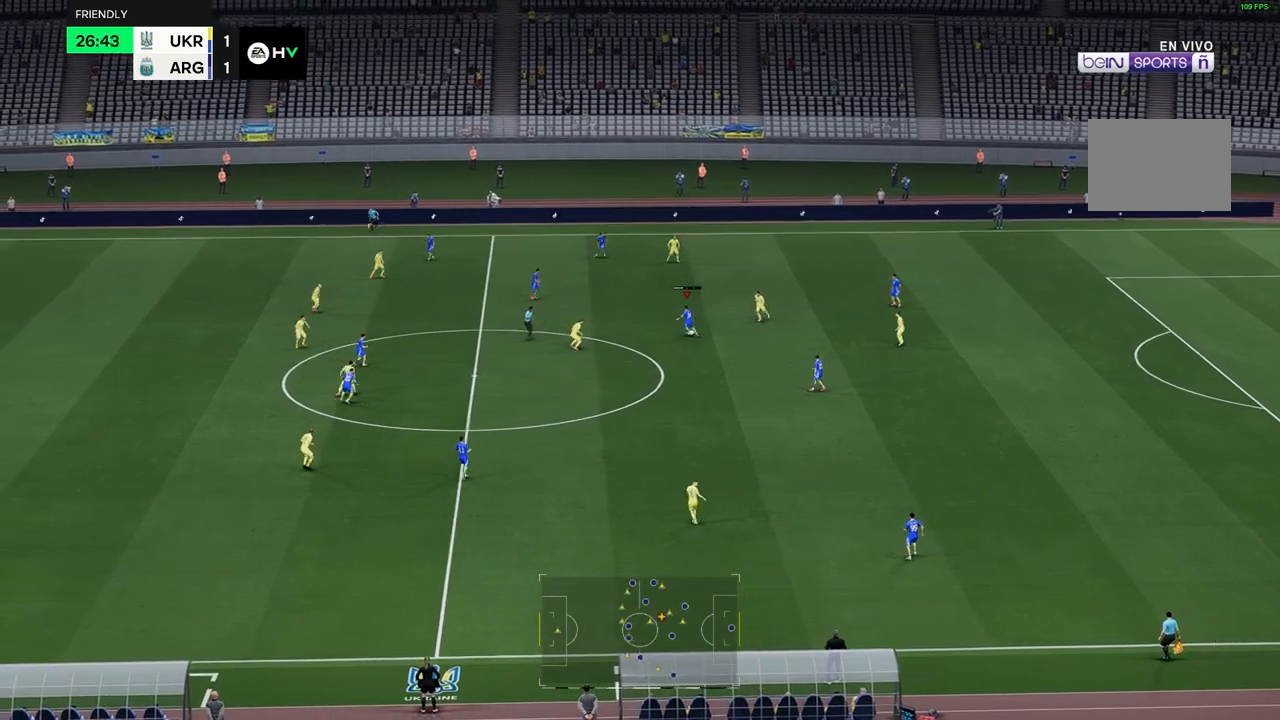
{"dt_ms": 500, "buttons": [], "left_stick": "center", "right_stick": "center"}
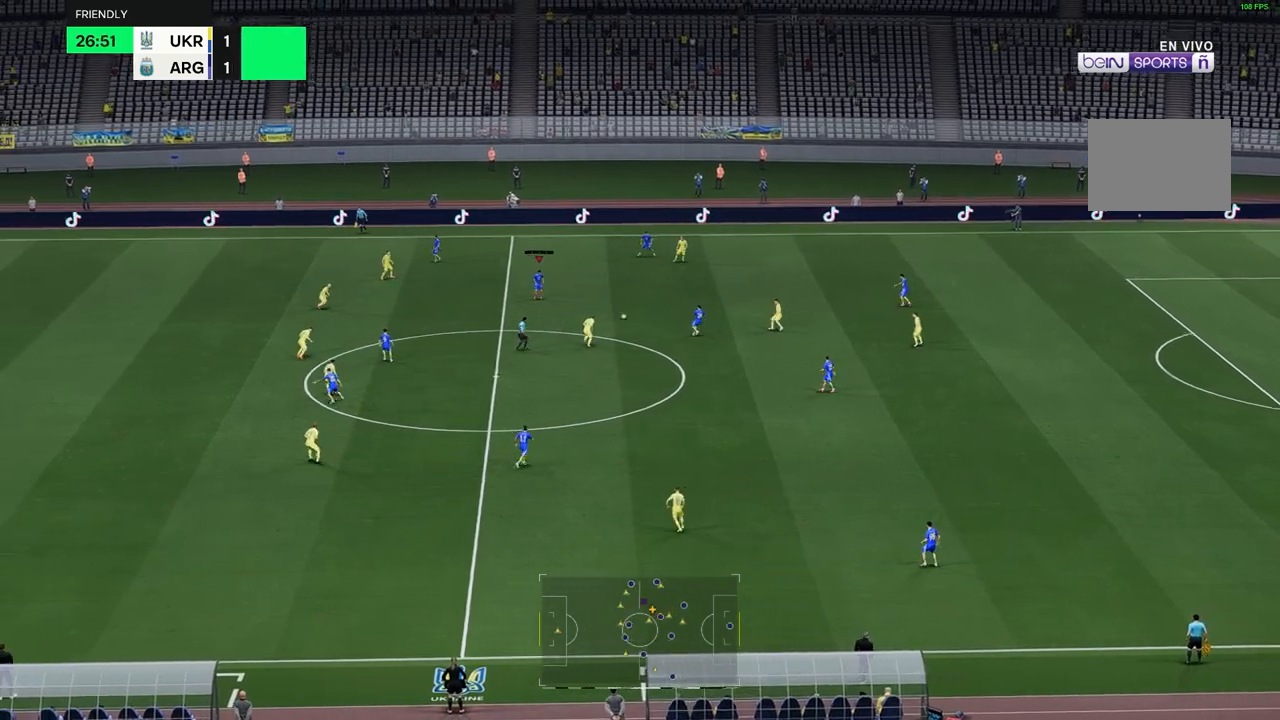
{"dt_ms": 500, "buttons": [], "left_stick": "center", "right_stick": "center", "events": []}
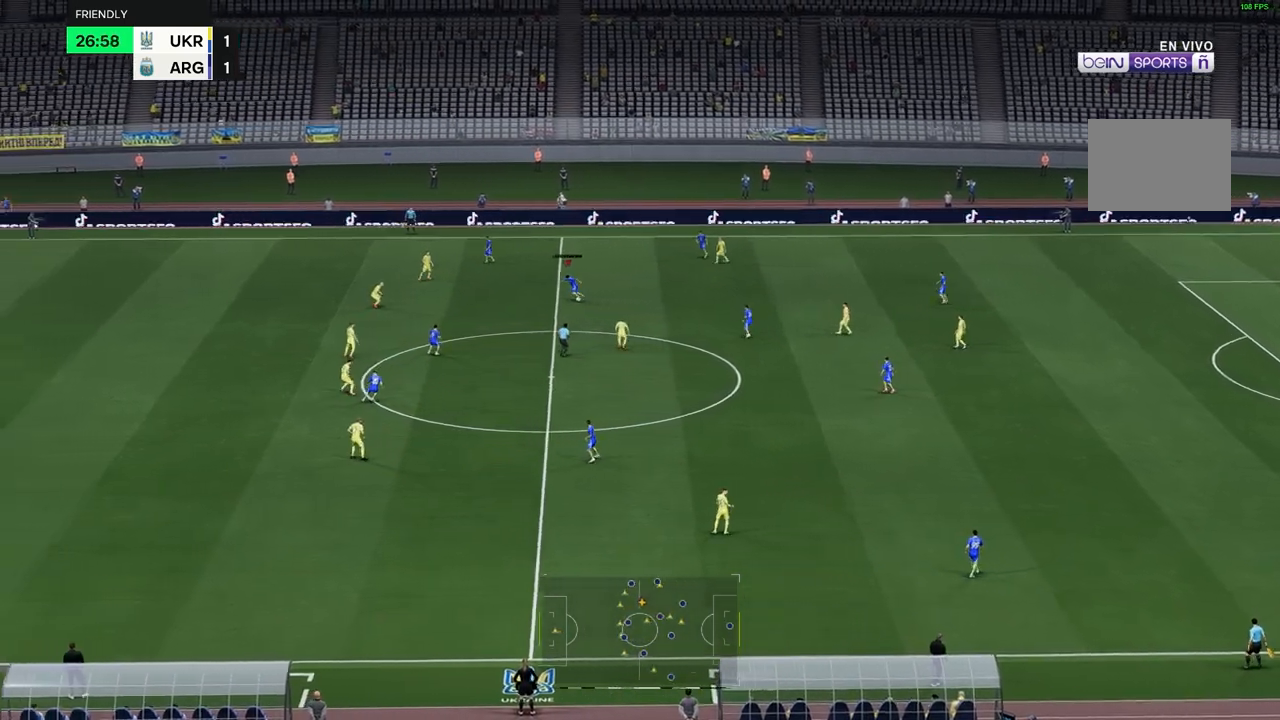
{"dt_ms": 500, "buttons": [], "left_stick": "center", "right_stick": "center", "events": []}
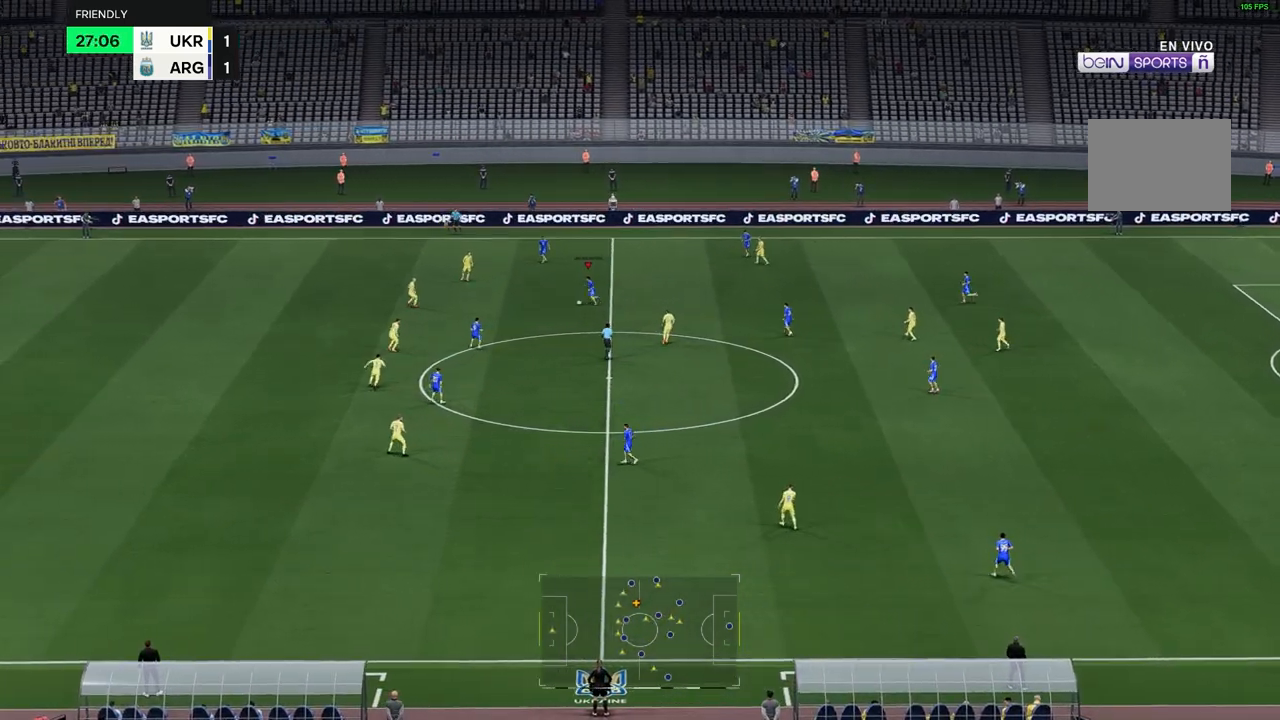
{"dt_ms": 500, "buttons": [], "left_stick": "center", "right_stick": "center", "events": []}